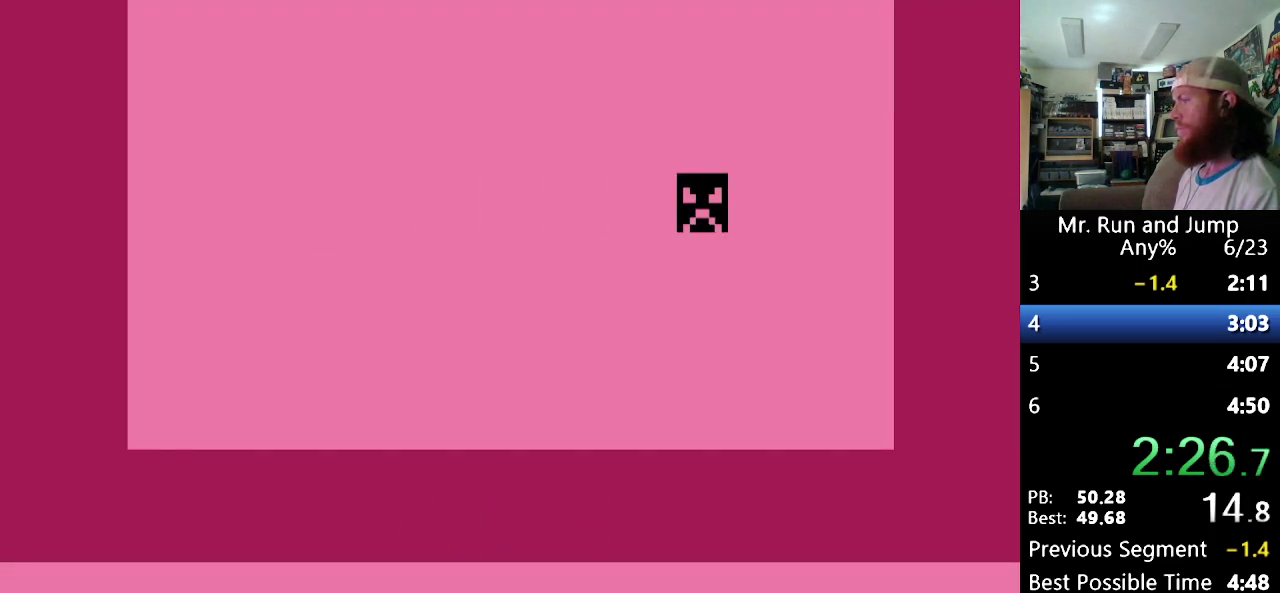
Gameplay with a controller (Nintendo layout); each line is a JSON object with the inputs held at the frame after it. "events" lists button and stick changes between this image and that frame as [ms after this image, input, new state], when the widget could be followed in between. Not read: DPAD_UP L3 R3.
{"buttons": [], "events": [[225, "DPAD_RIGHT", "up"]]}
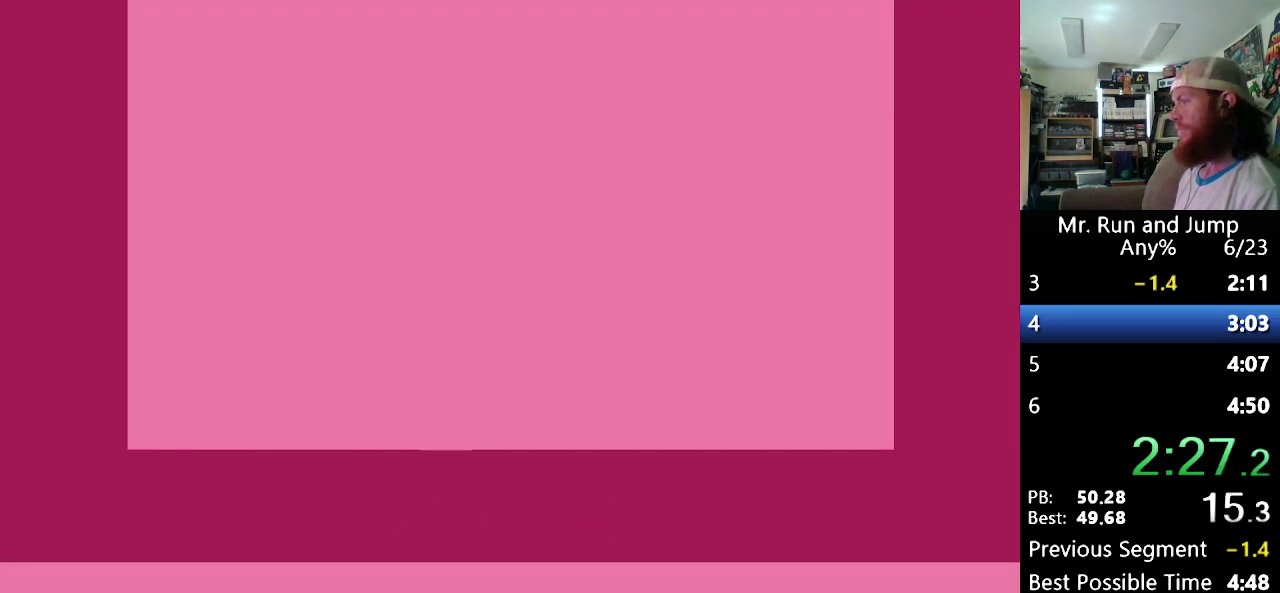
{"buttons": [], "events": []}
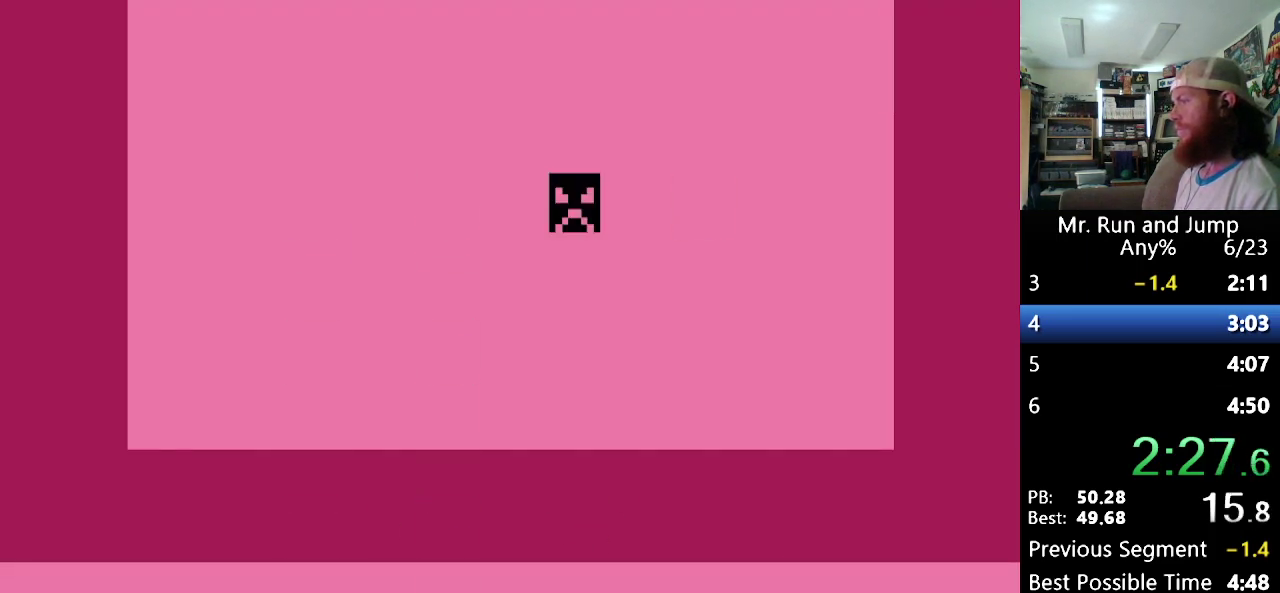
{"buttons": [], "events": []}
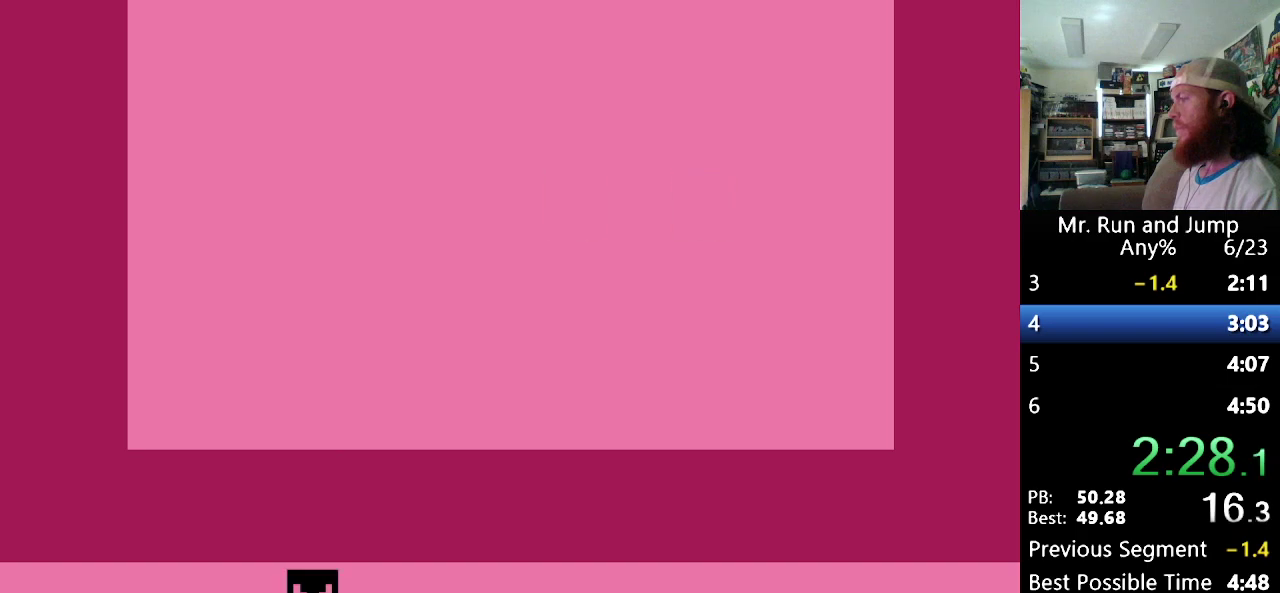
{"buttons": ["DPAD_RIGHT"], "events": [[104, "DPAD_RIGHT", "down"]]}
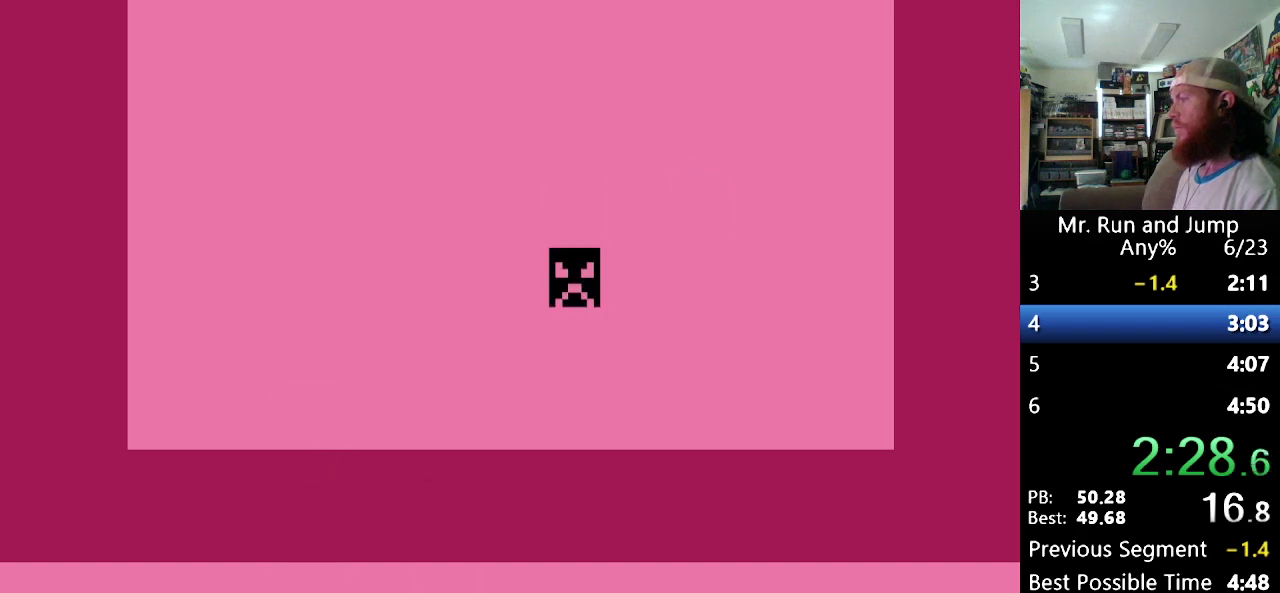
{"buttons": [], "events": [[345, "DPAD_RIGHT", "up"]]}
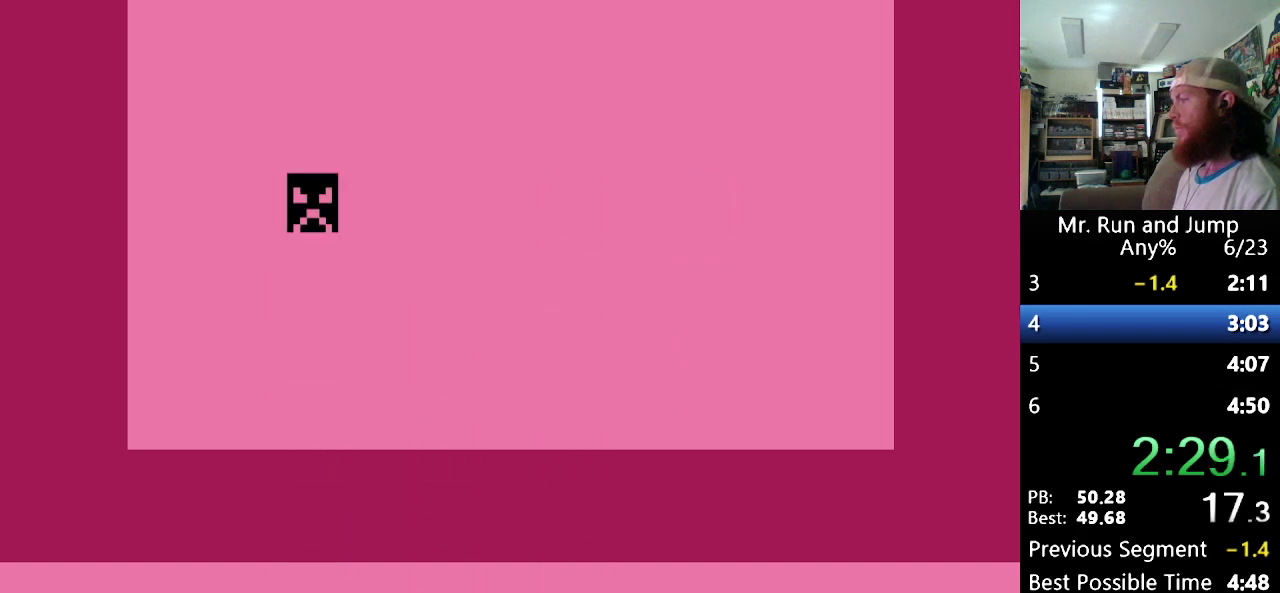
{"buttons": [], "events": []}
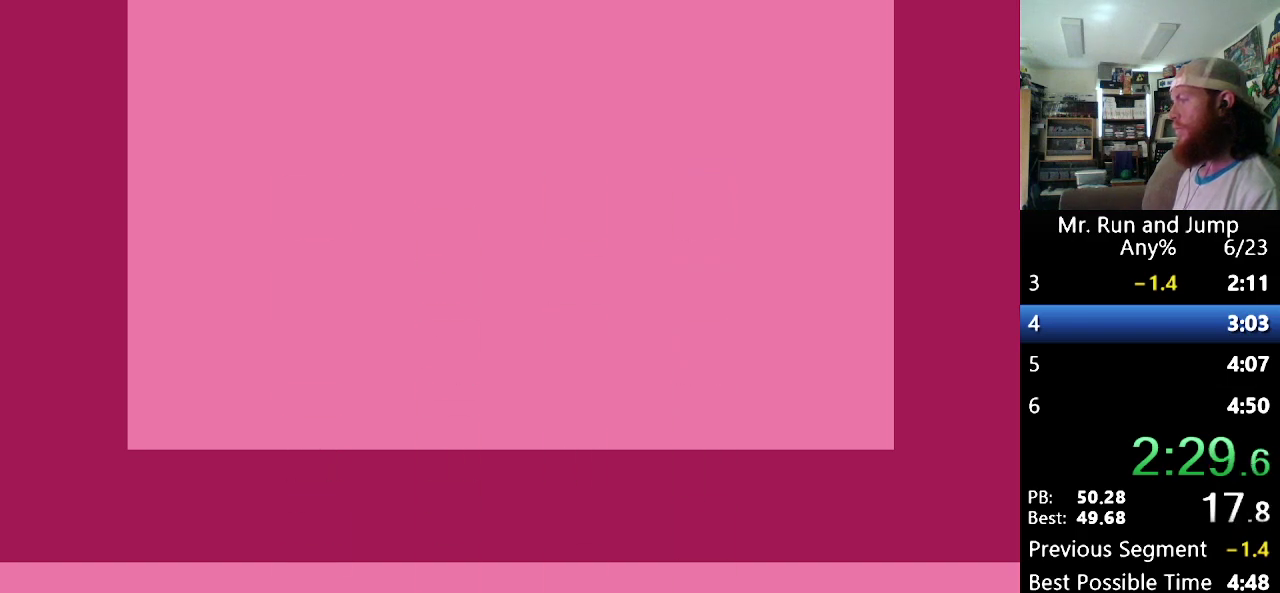
{"buttons": [], "events": []}
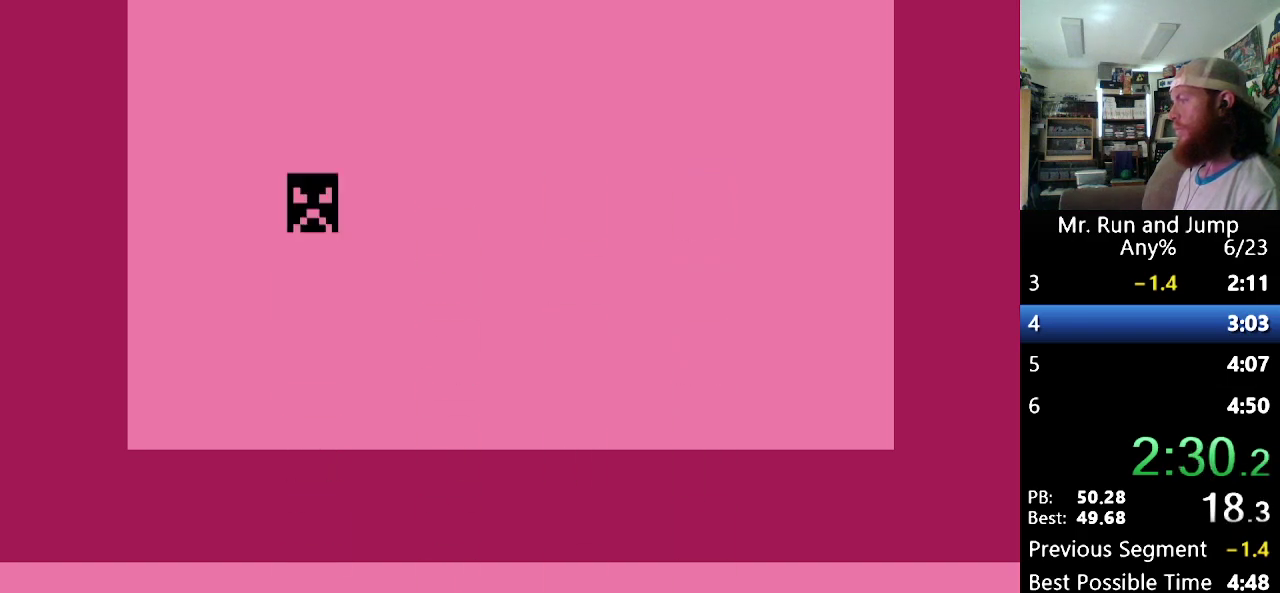
{"buttons": ["DPAD_RIGHT"], "events": [[138, "DPAD_RIGHT", "down"]]}
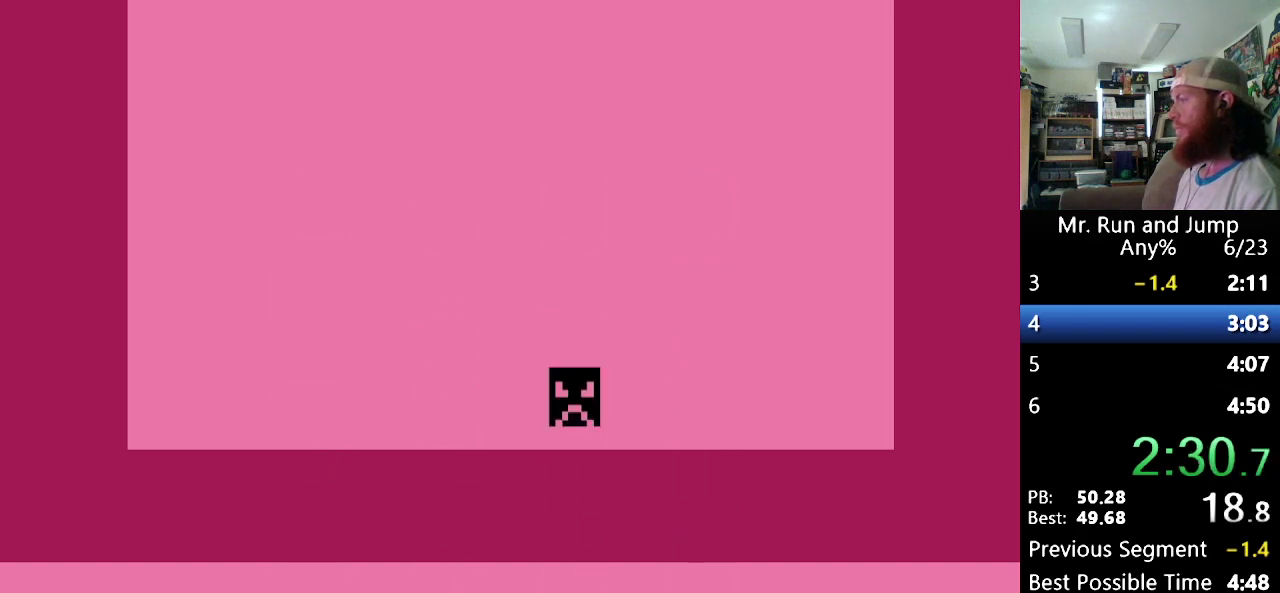
{"buttons": ["DPAD_RIGHT"], "events": [[259, "B", "down"], [328, "B", "up"]]}
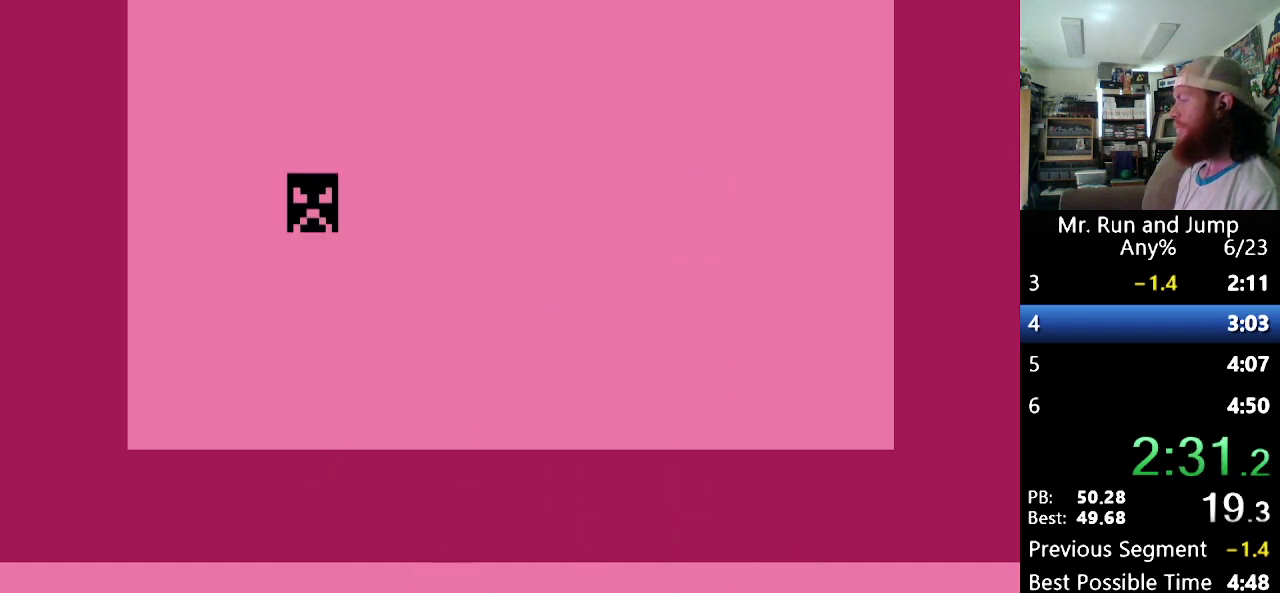
{"buttons": ["DPAD_RIGHT"], "events": [[35, "B", "down"], [138, "B", "up"]]}
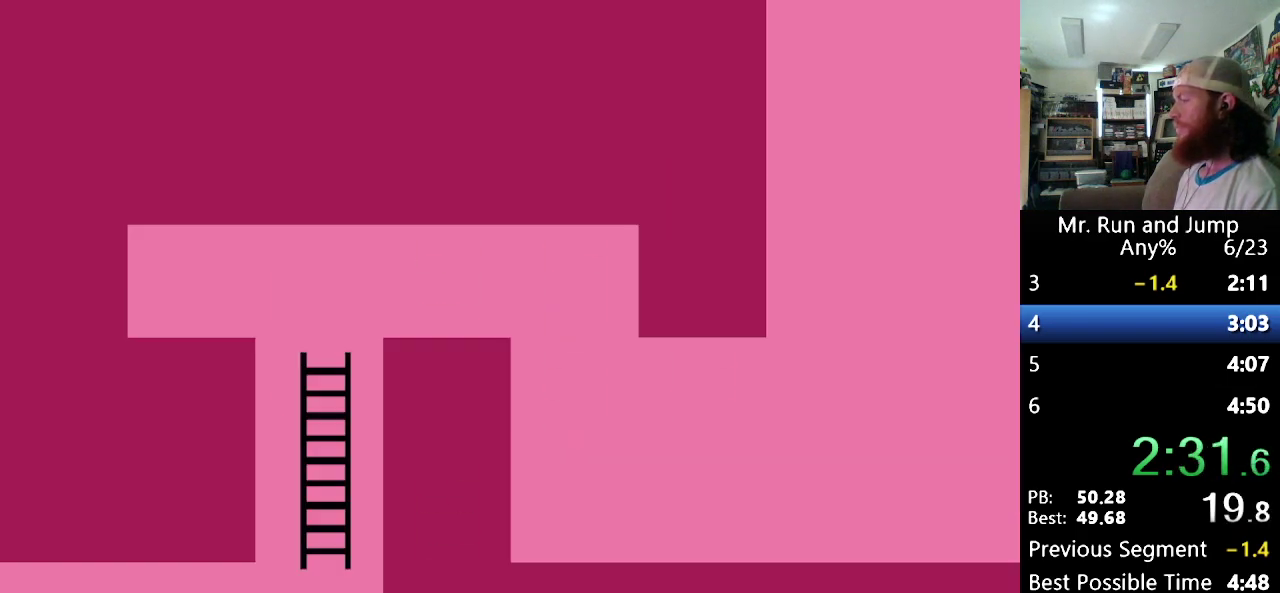
{"buttons": ["DPAD_RIGHT"], "events": []}
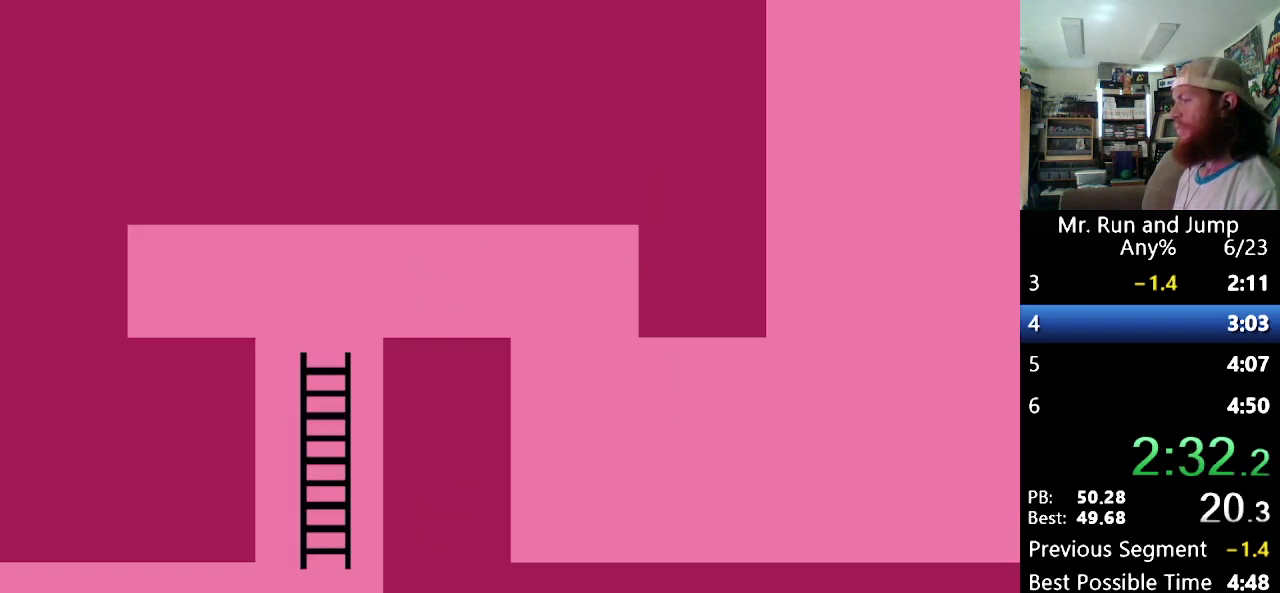
{"buttons": [], "events": [[69, "B", "down"], [345, "DPAD_RIGHT", "up"], [397, "B", "up"]]}
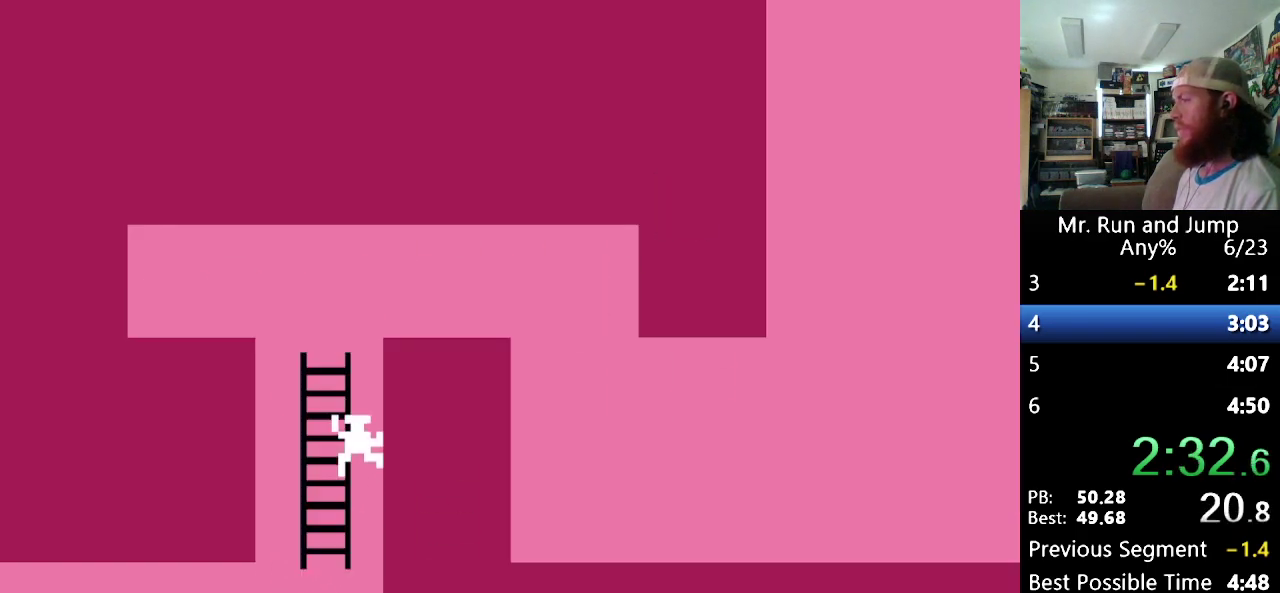
{"buttons": [], "events": []}
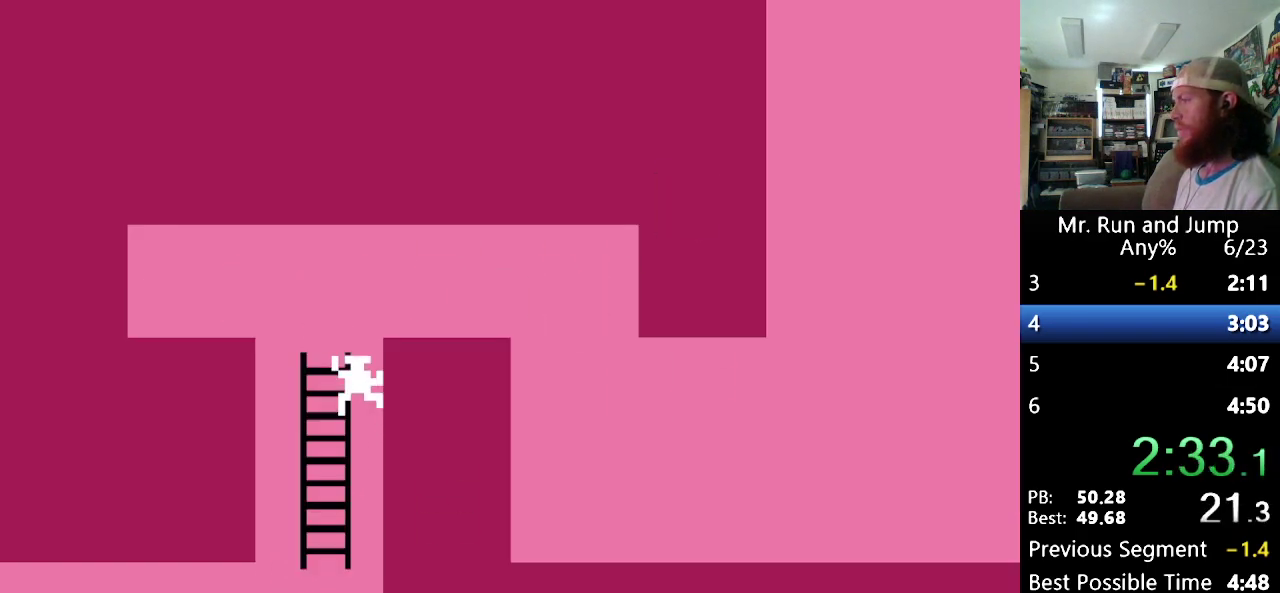
{"buttons": ["B", "DPAD_RIGHT"], "events": [[431, "B", "down"], [431, "DPAD_RIGHT", "down"]]}
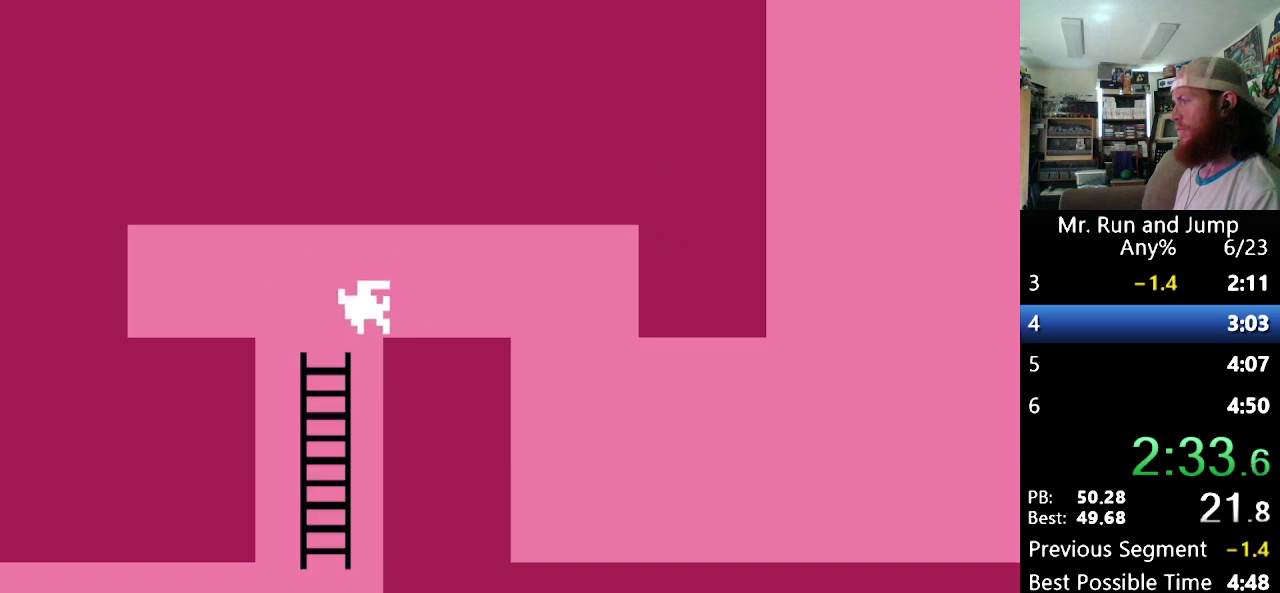
{"buttons": ["DPAD_RIGHT"], "events": [[449, "B", "up"]]}
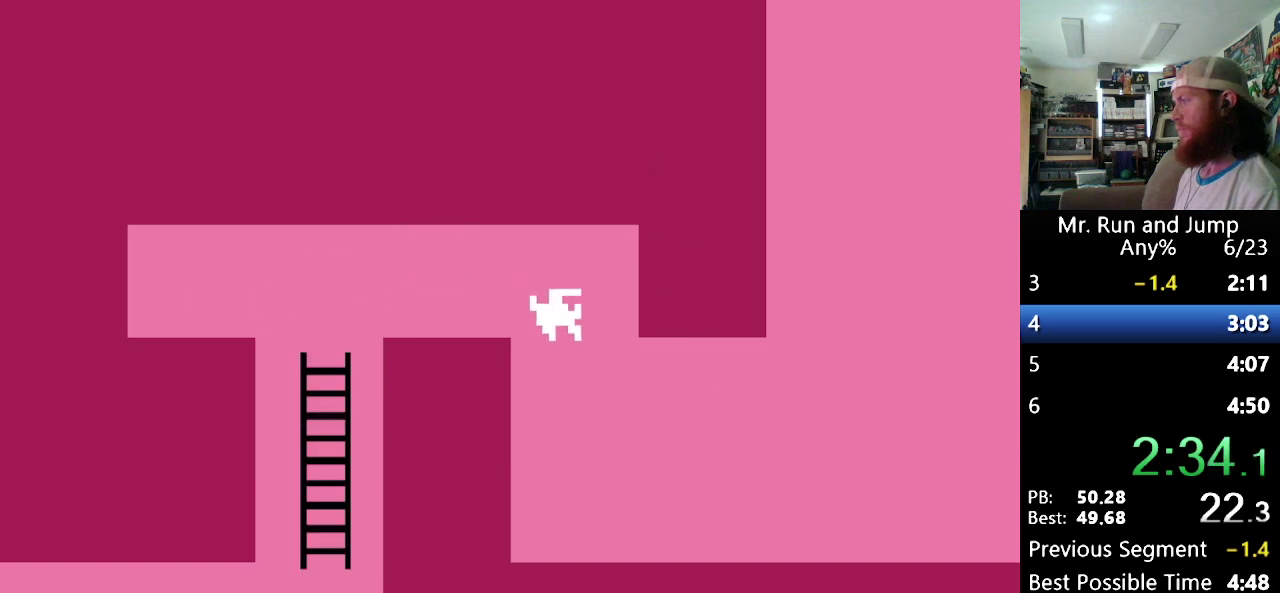
{"buttons": ["DPAD_RIGHT"], "events": [[87, "DPAD_LEFT", "down"], [87, "DPAD_RIGHT", "up"], [311, "DPAD_LEFT", "up"], [449, "DPAD_RIGHT", "down"]]}
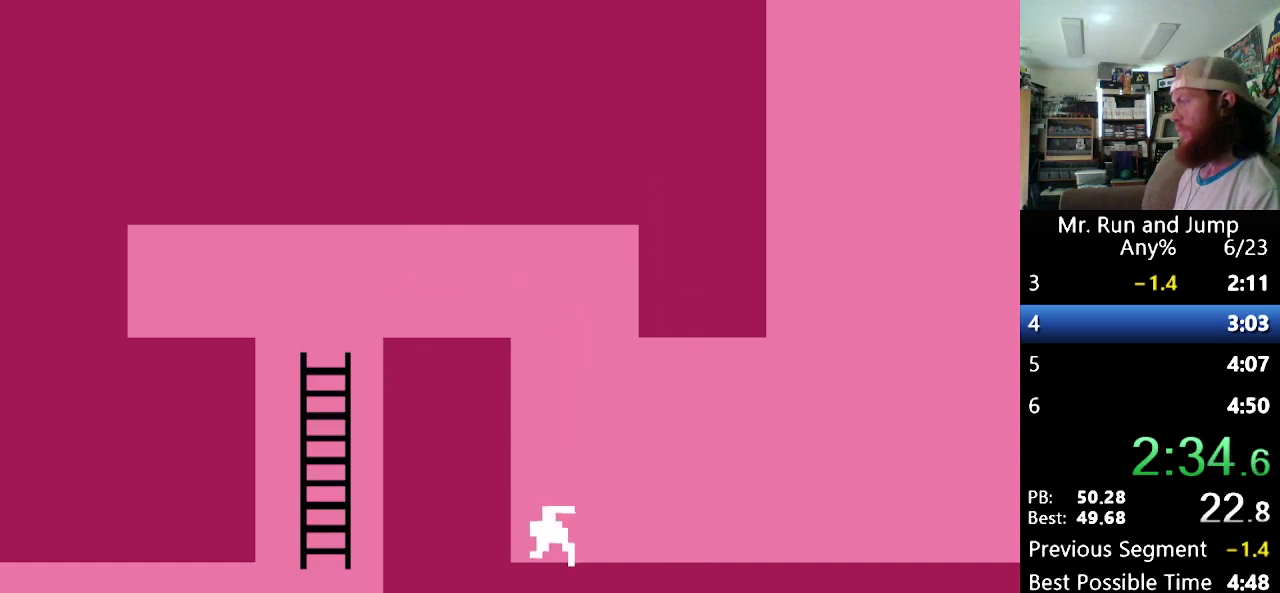
{"buttons": ["B", "DPAD_RIGHT"], "events": [[52, "B", "down"]]}
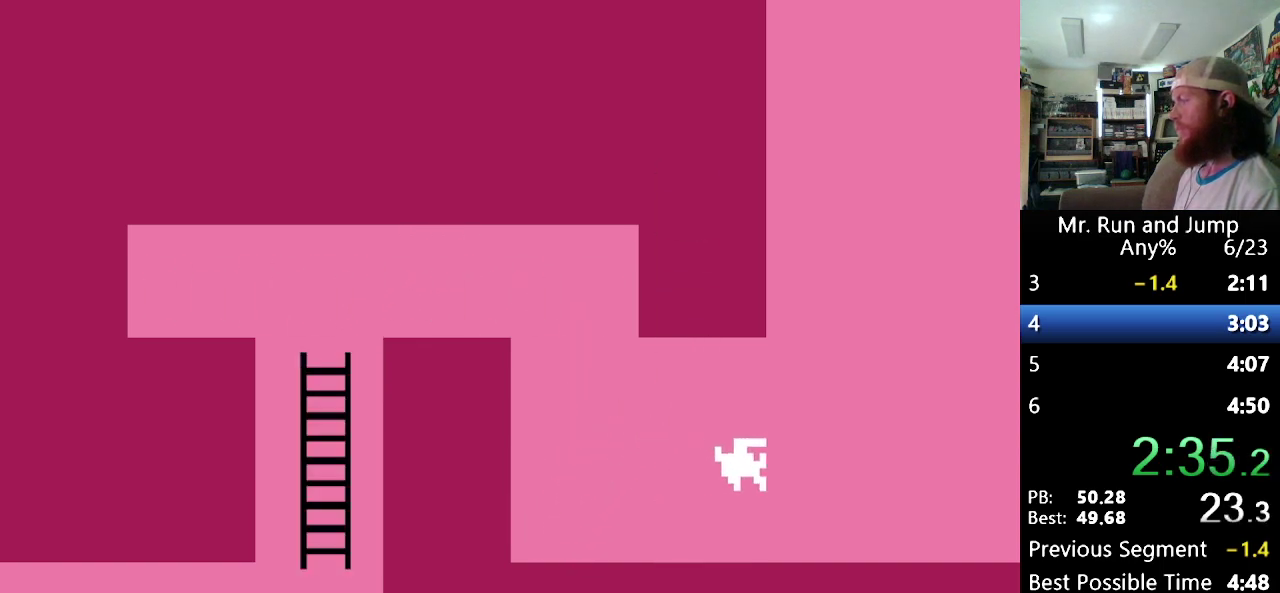
{"buttons": ["DPAD_RIGHT"], "events": [[18, "B", "up"]]}
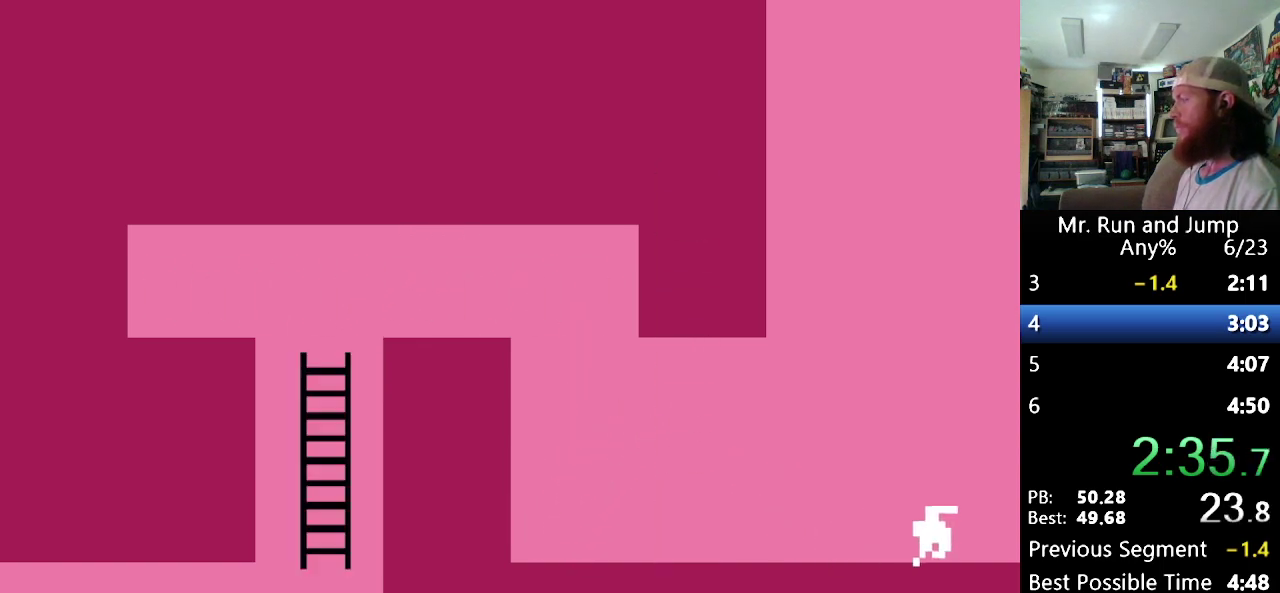
{"buttons": ["DPAD_RIGHT"], "events": [[156, "B", "down"], [449, "B", "up"]]}
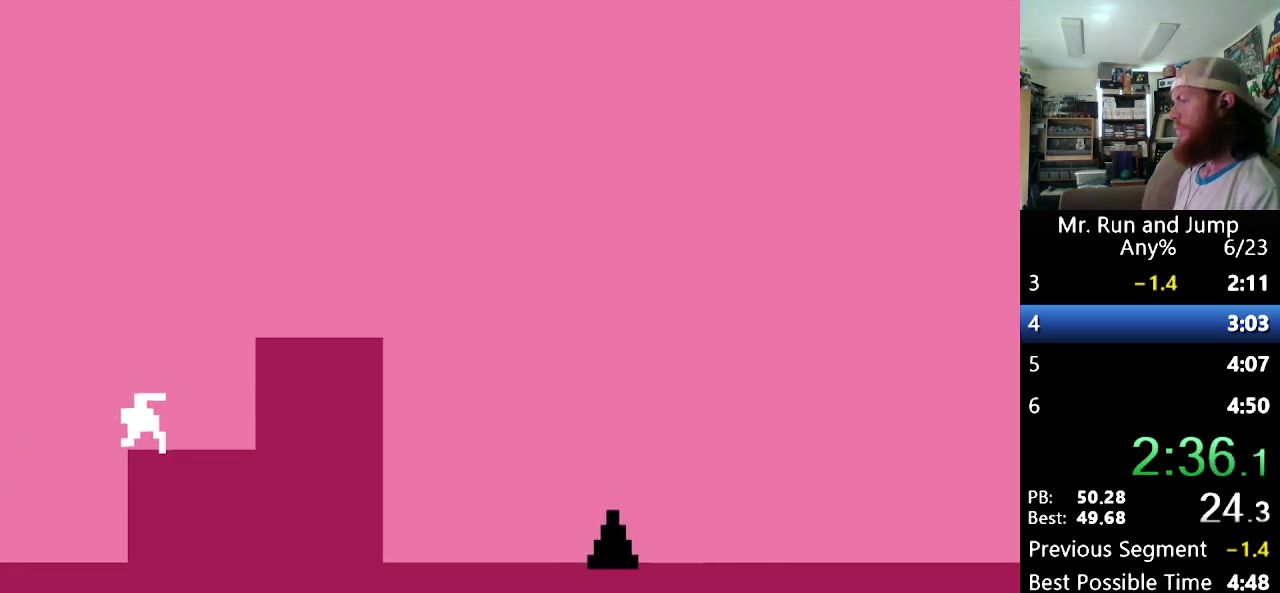
{"buttons": ["DPAD_RIGHT"], "events": [[69, "B", "down"], [276, "B", "up"]]}
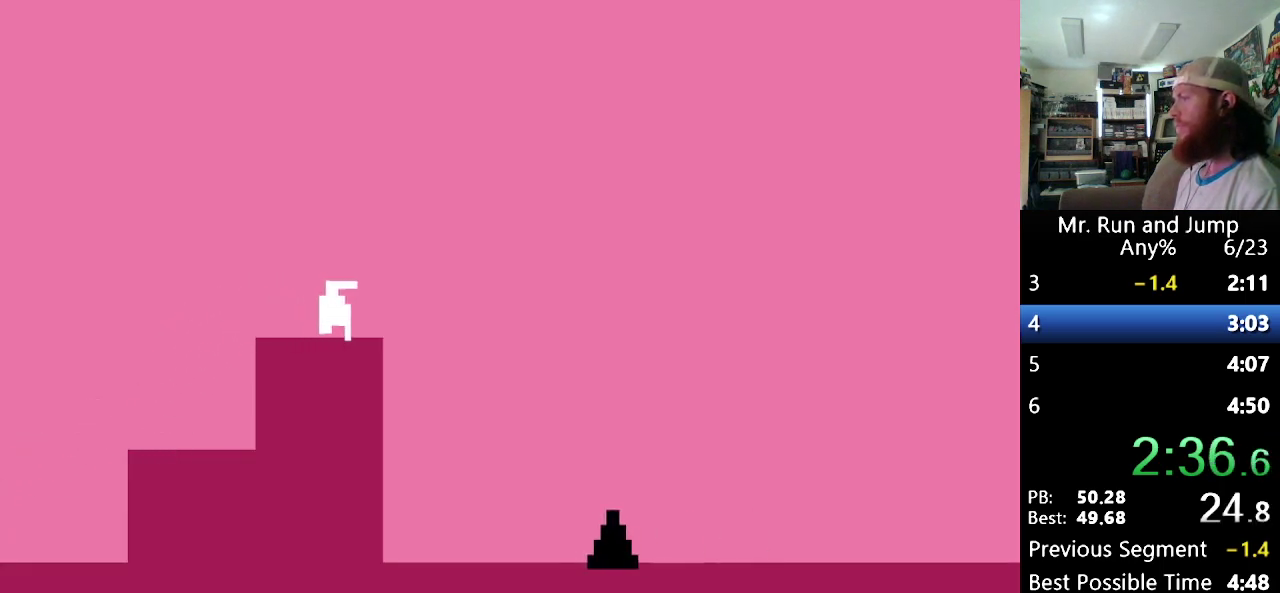
{"buttons": ["B", "DPAD_RIGHT"], "events": [[173, "B", "down"]]}
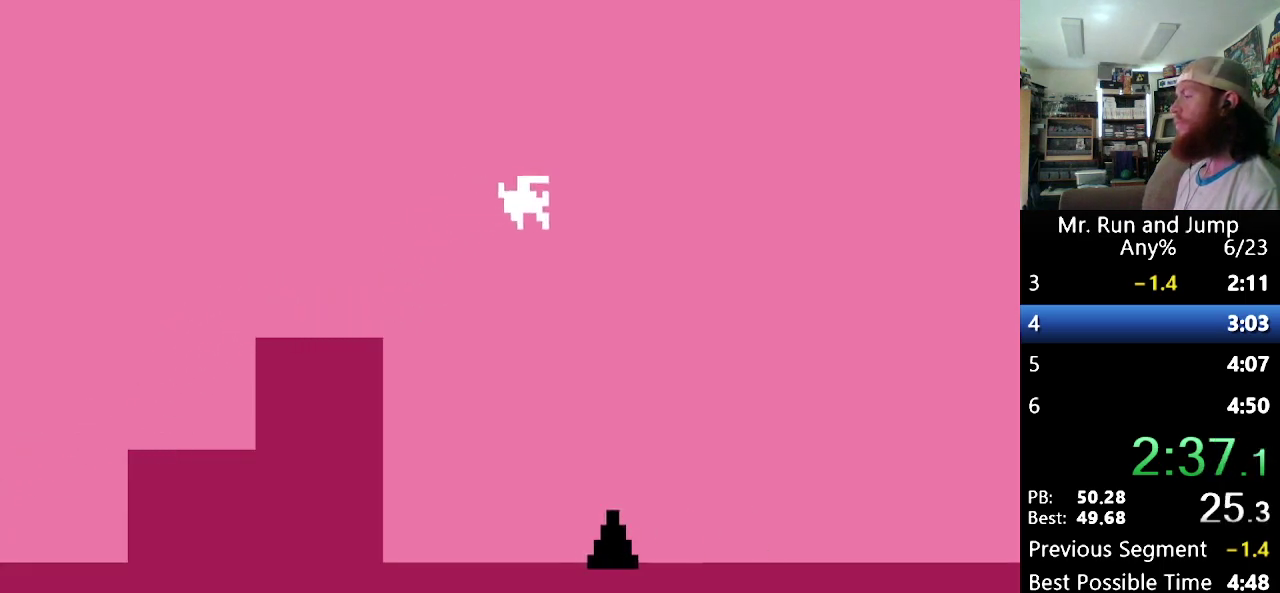
{"buttons": ["DPAD_RIGHT"], "events": [[207, "B", "up"]]}
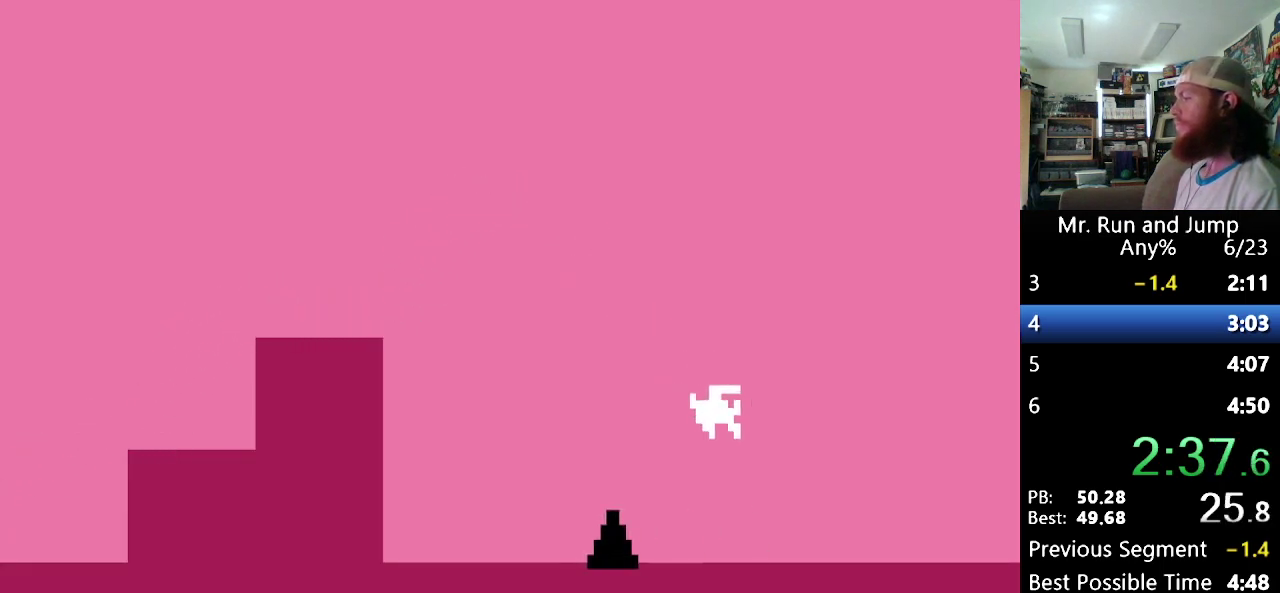
{"buttons": ["DPAD_RIGHT"], "events": []}
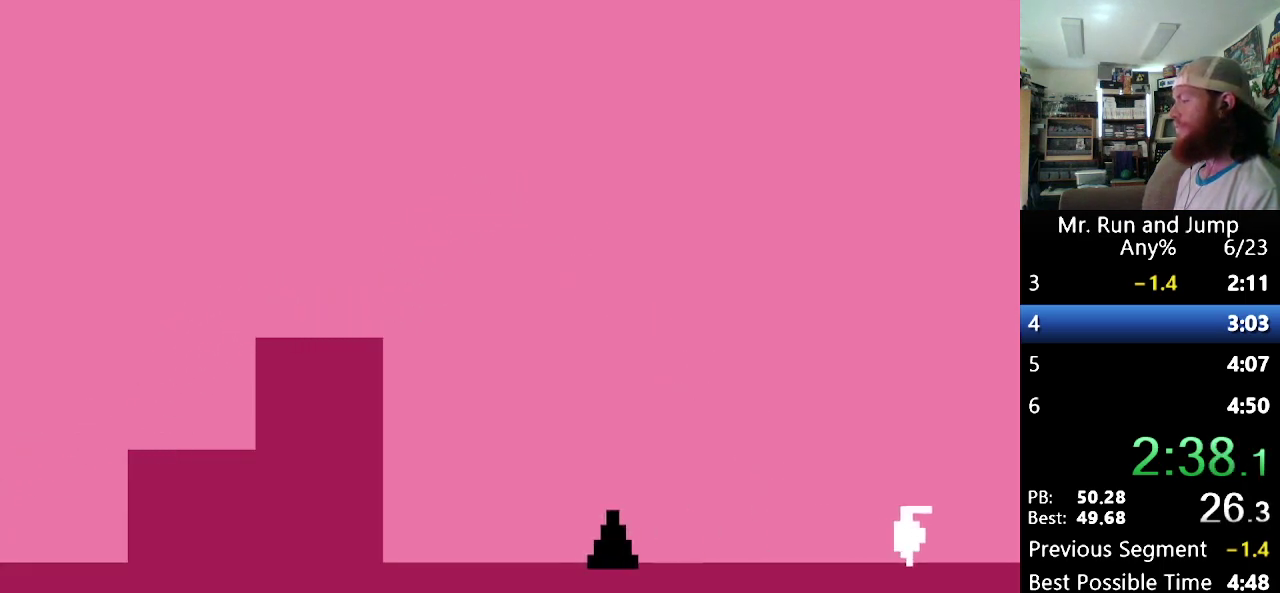
{"buttons": ["DPAD_RIGHT"], "events": []}
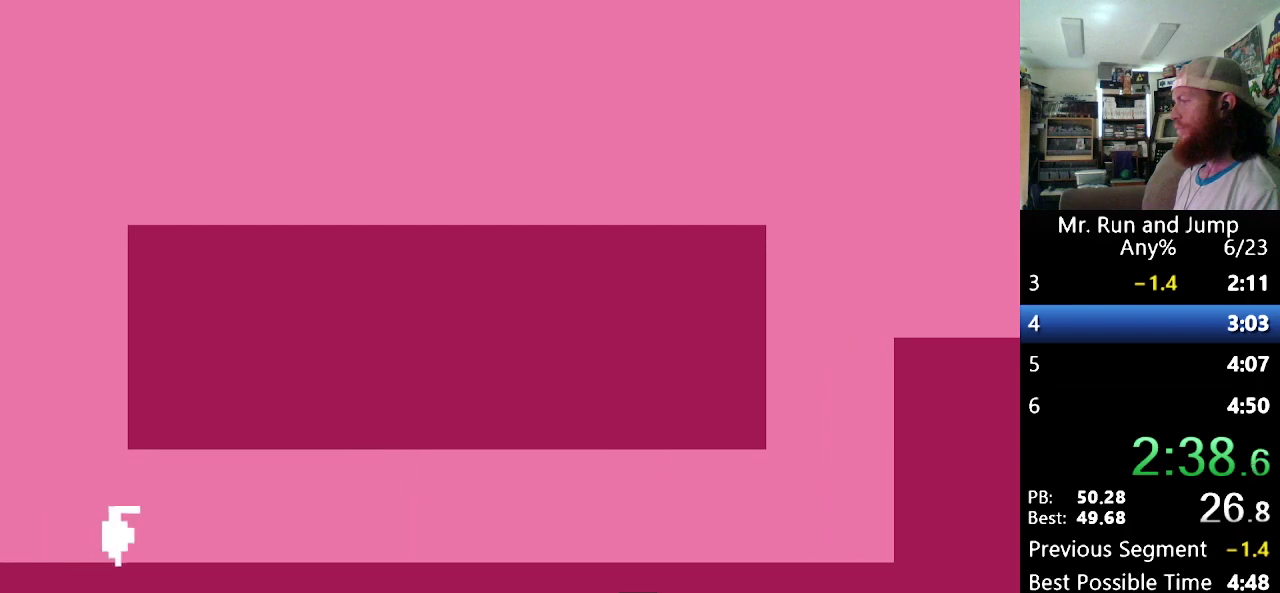
{"buttons": ["DPAD_RIGHT"], "events": []}
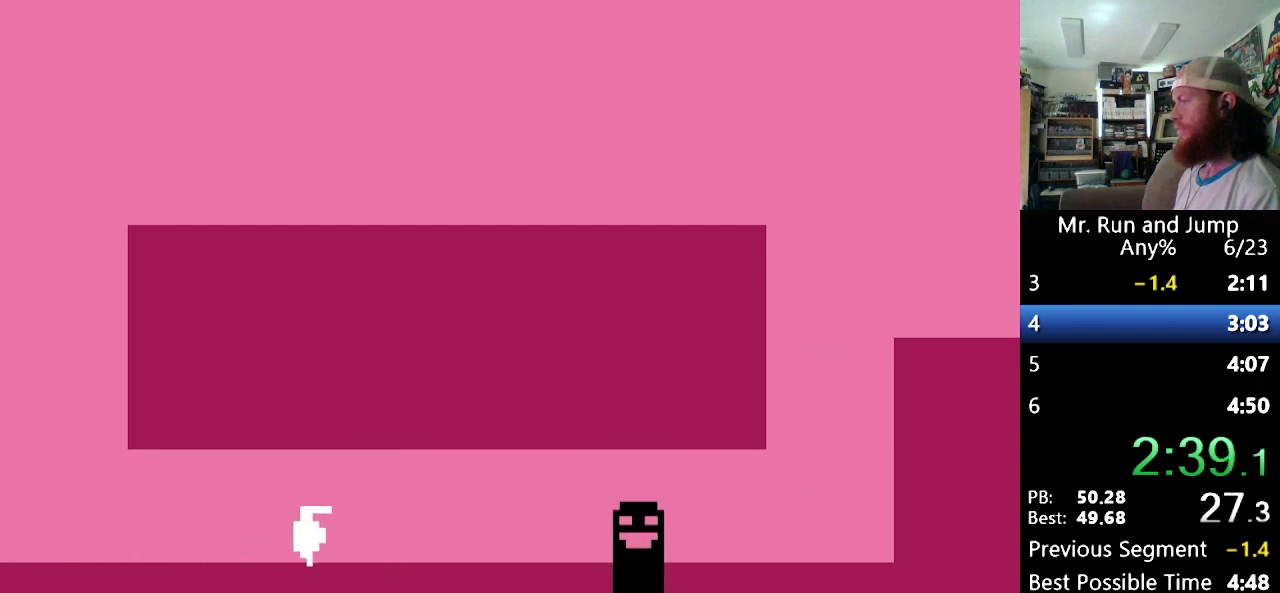
{"buttons": ["DPAD_RIGHT"], "events": []}
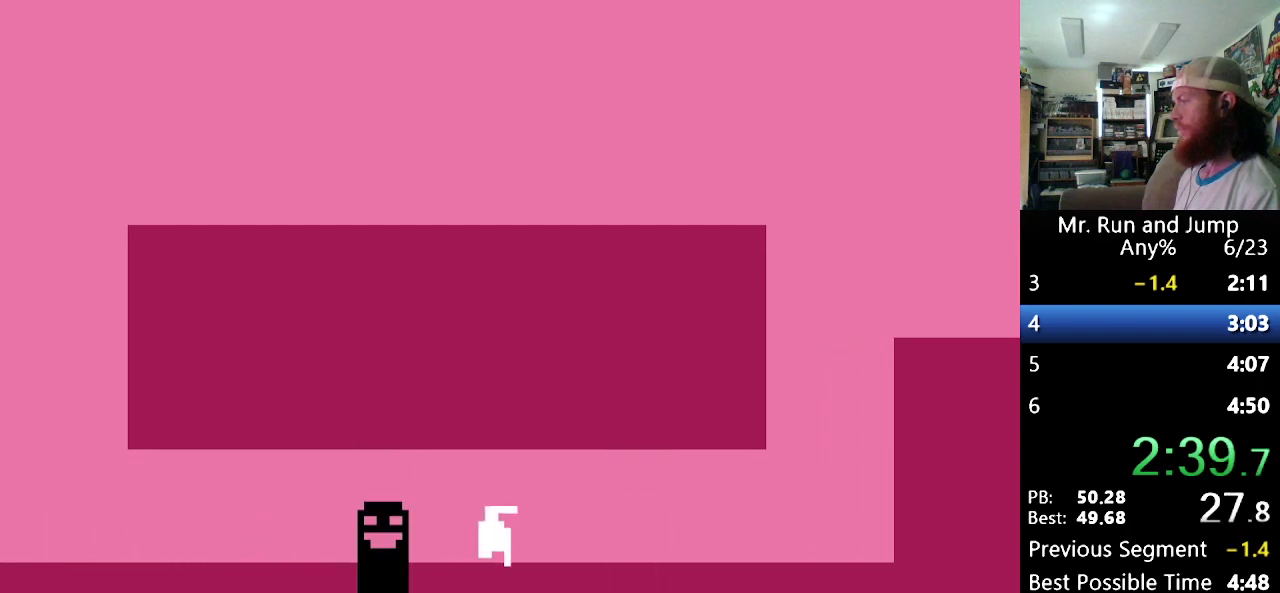
{"buttons": [], "events": [[225, "DPAD_RIGHT", "up"]]}
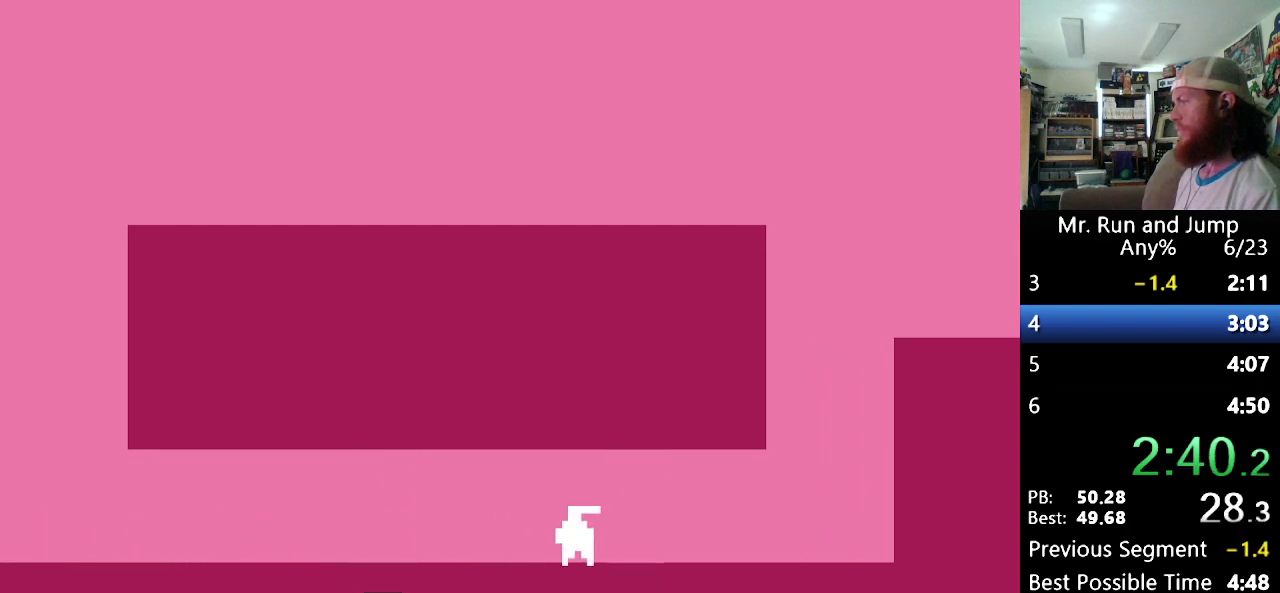
{"buttons": ["DPAD_RIGHT"], "events": [[328, "DPAD_RIGHT", "down"]]}
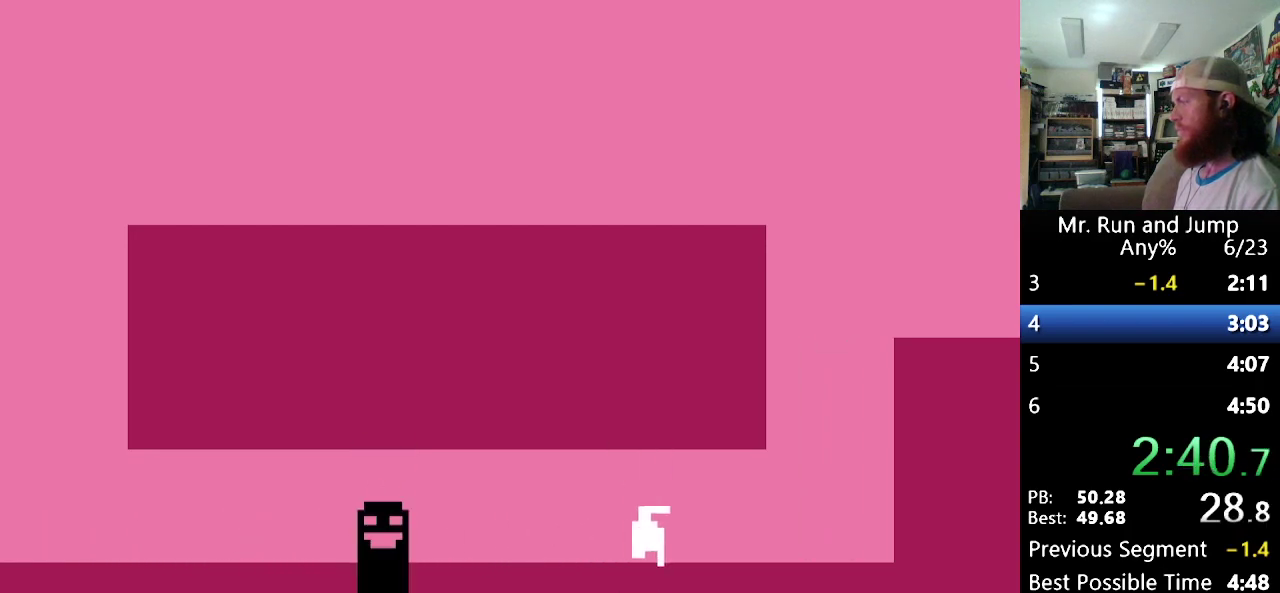
{"buttons": ["B"], "events": [[328, "B", "down"], [449, "DPAD_RIGHT", "up"]]}
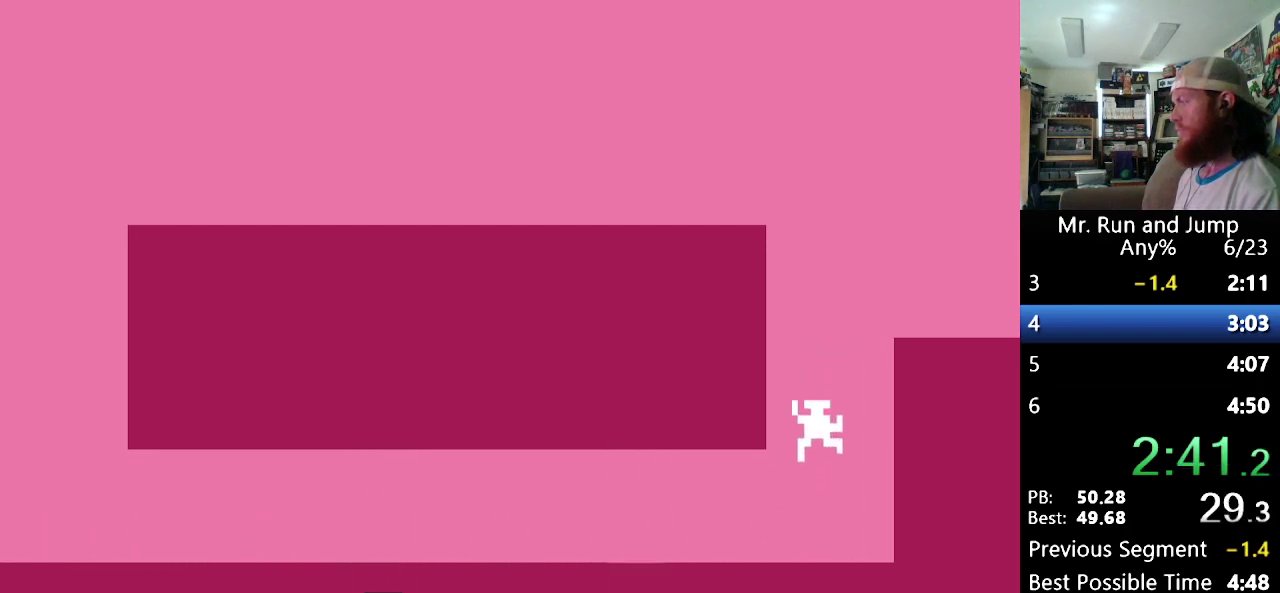
{"buttons": ["B", "DPAD_RIGHT"], "events": [[35, "B", "up"], [87, "DPAD_RIGHT", "down"], [156, "B", "down"]]}
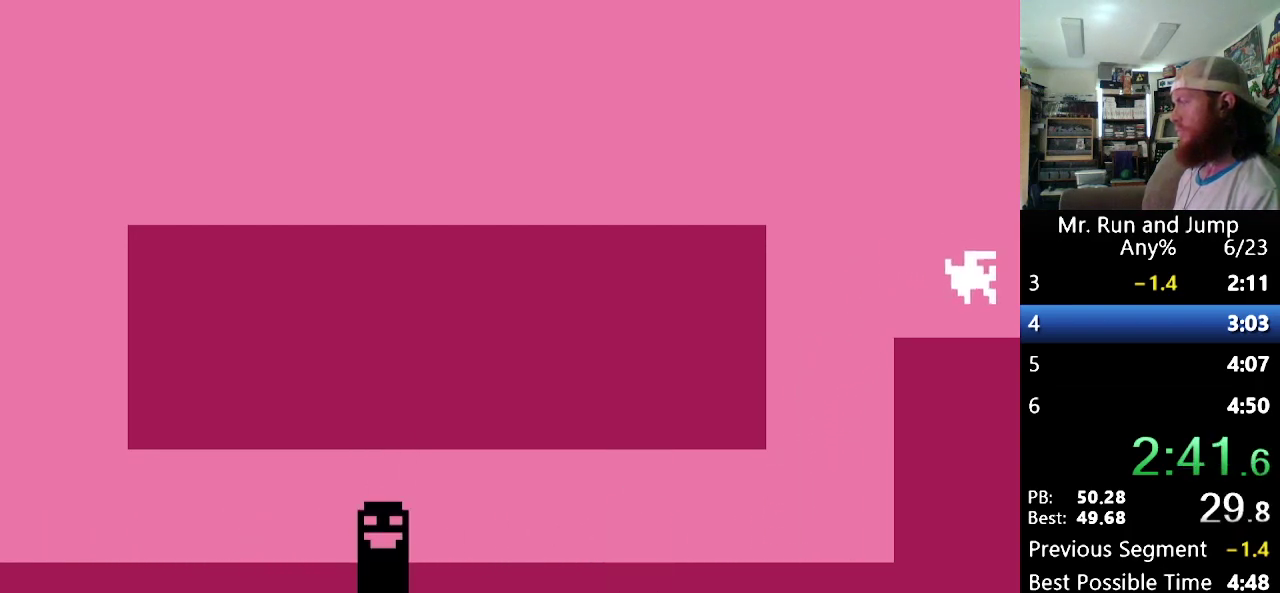
{"buttons": ["B", "DPAD_RIGHT"], "events": [[52, "B", "up"], [363, "B", "down"]]}